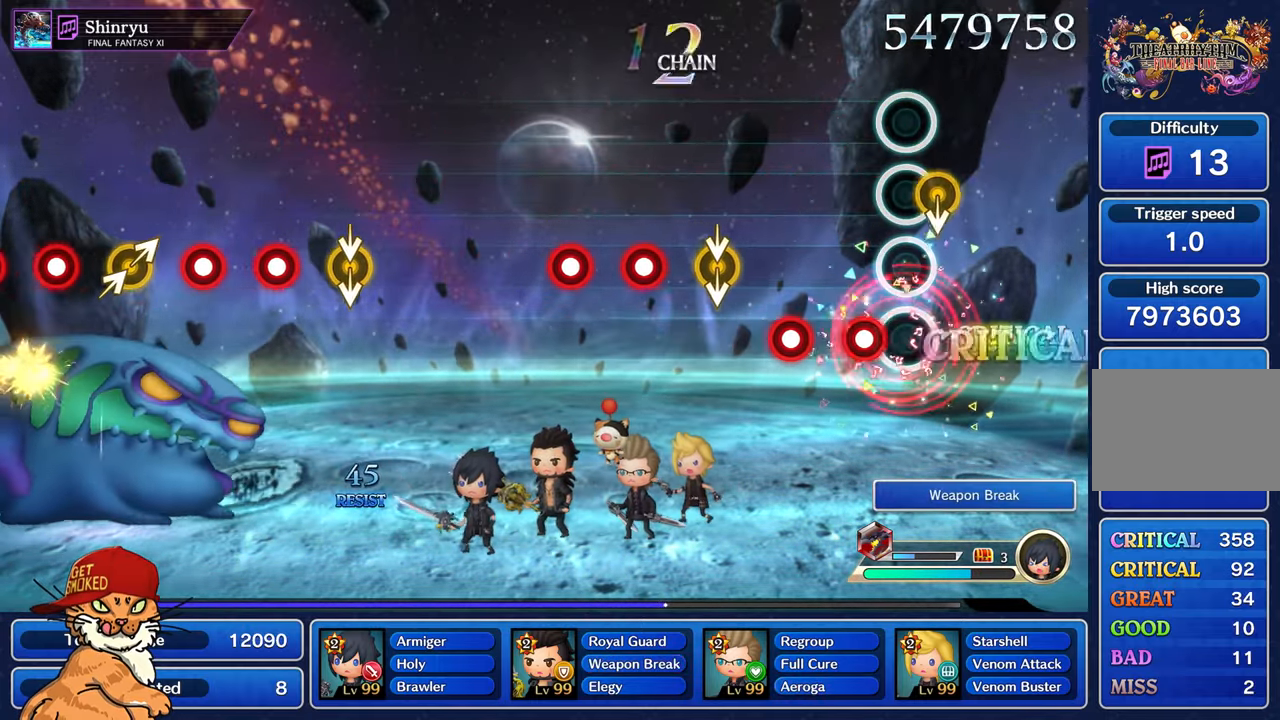
Gameplay with a controller (PlayStation layout); each line is a JSON object with the inputs held at the frame after it. "events" lists button and stick changes between this image and that frame as [ms after this image, input, new state], when the widget could be followed in between. Not read: L3 R2 R3.
{"buttons": ["R1"], "left_stick": "center", "right_stick": "center"}
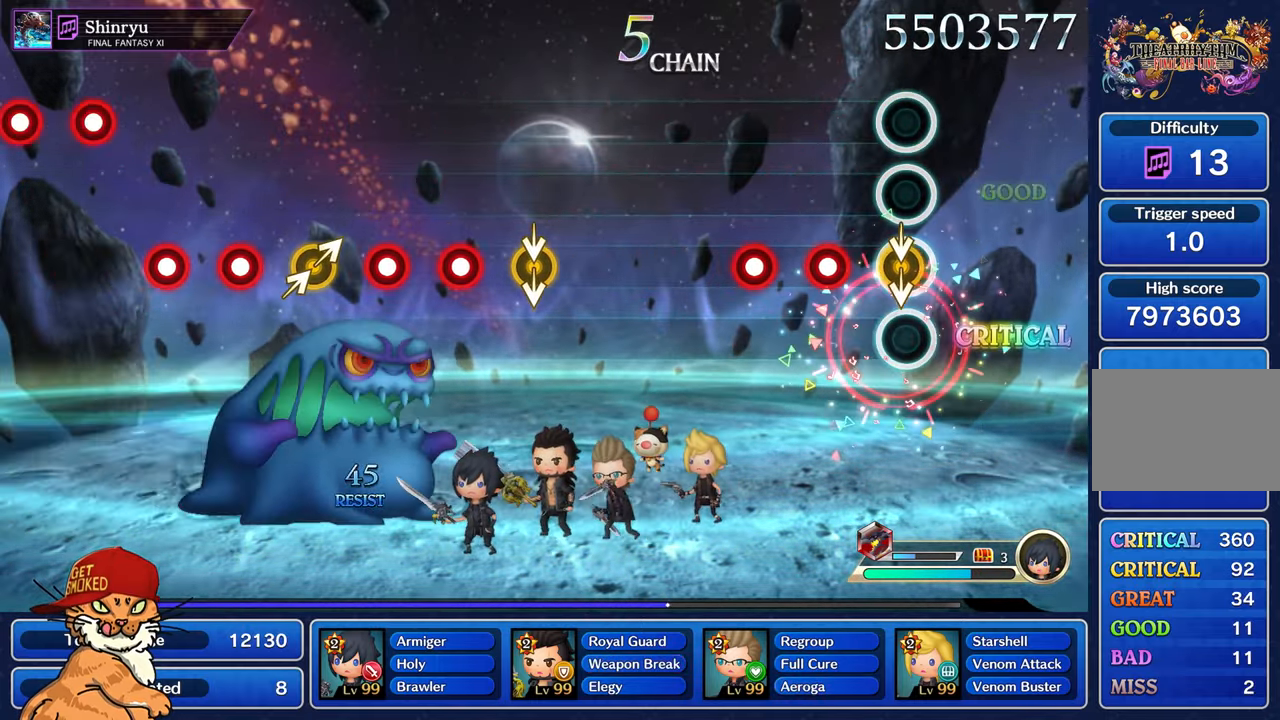
{"buttons": ["R1"], "left_stick": "center", "right_stick": "center", "events": [[84, "R1", "up"], [317, "R1", "down"], [417, "R1", "up"], [484, "R1", "down"]]}
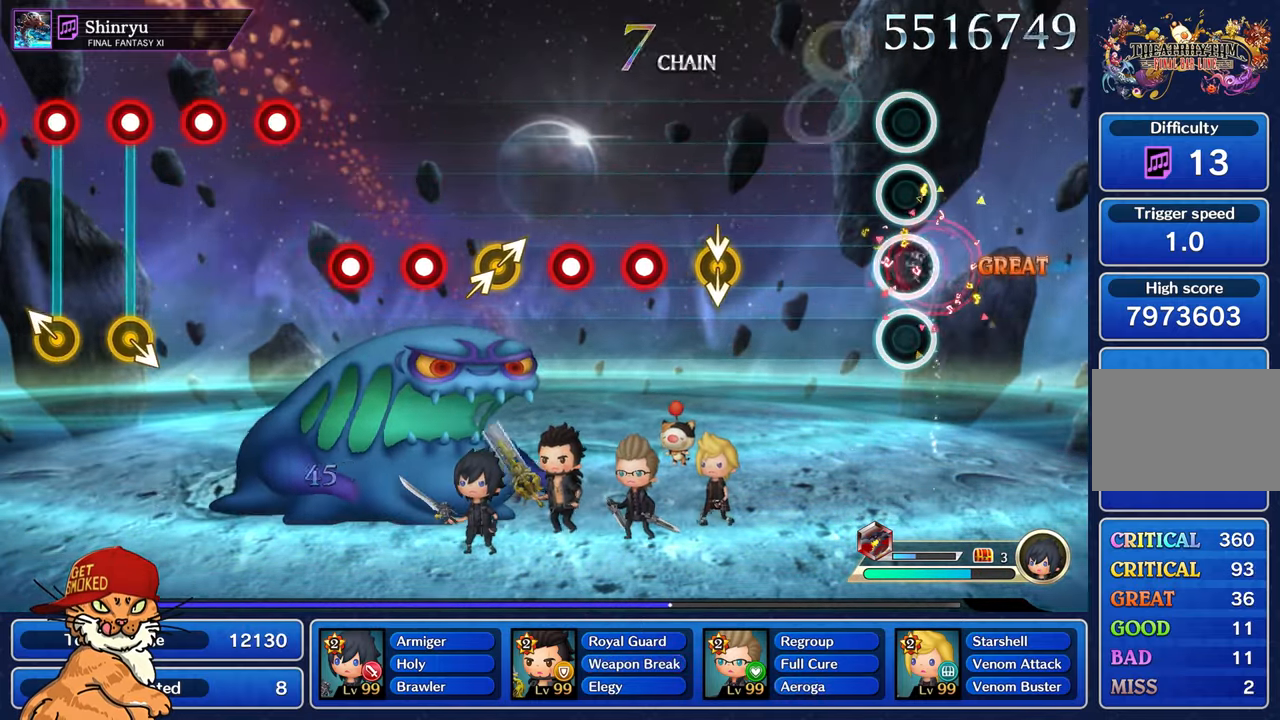
{"buttons": [], "left_stick": "center", "right_stick": "center", "events": [[84, "R1", "up"]]}
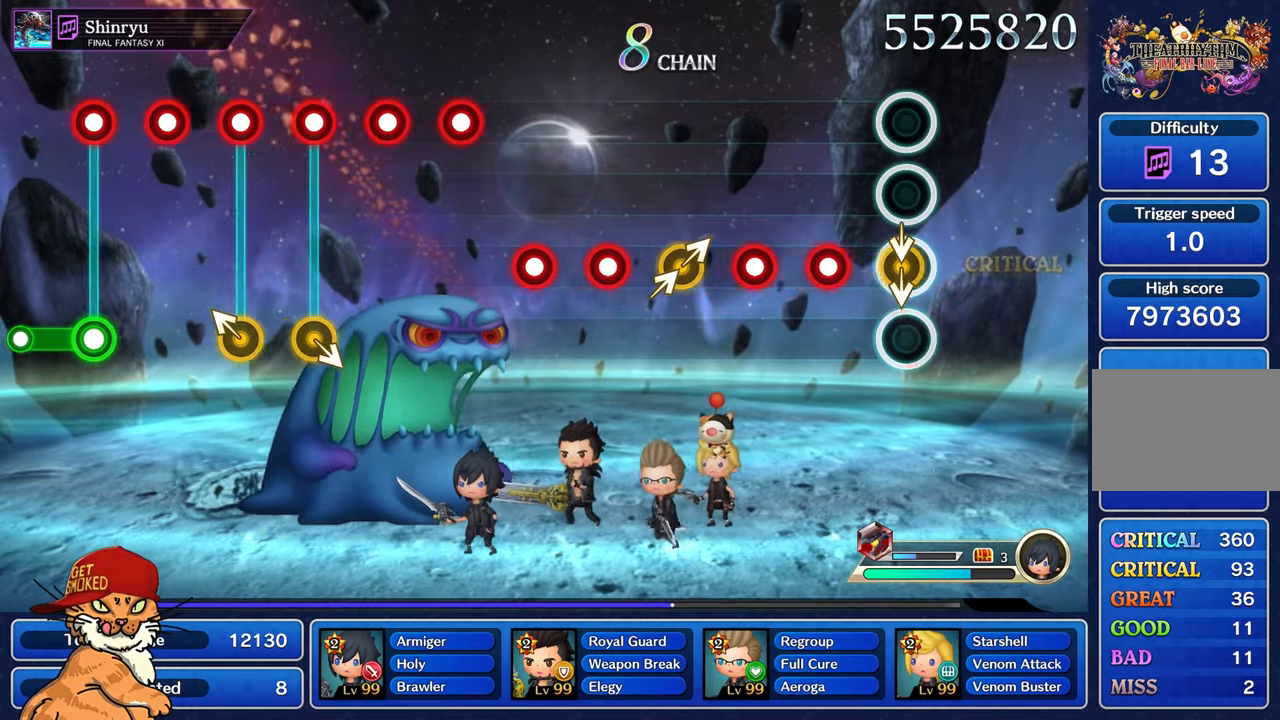
{"buttons": ["R1"], "left_stick": "center", "right_stick": "center", "events": [[283, "R1", "down"], [350, "R1", "up"], [450, "R1", "down"]]}
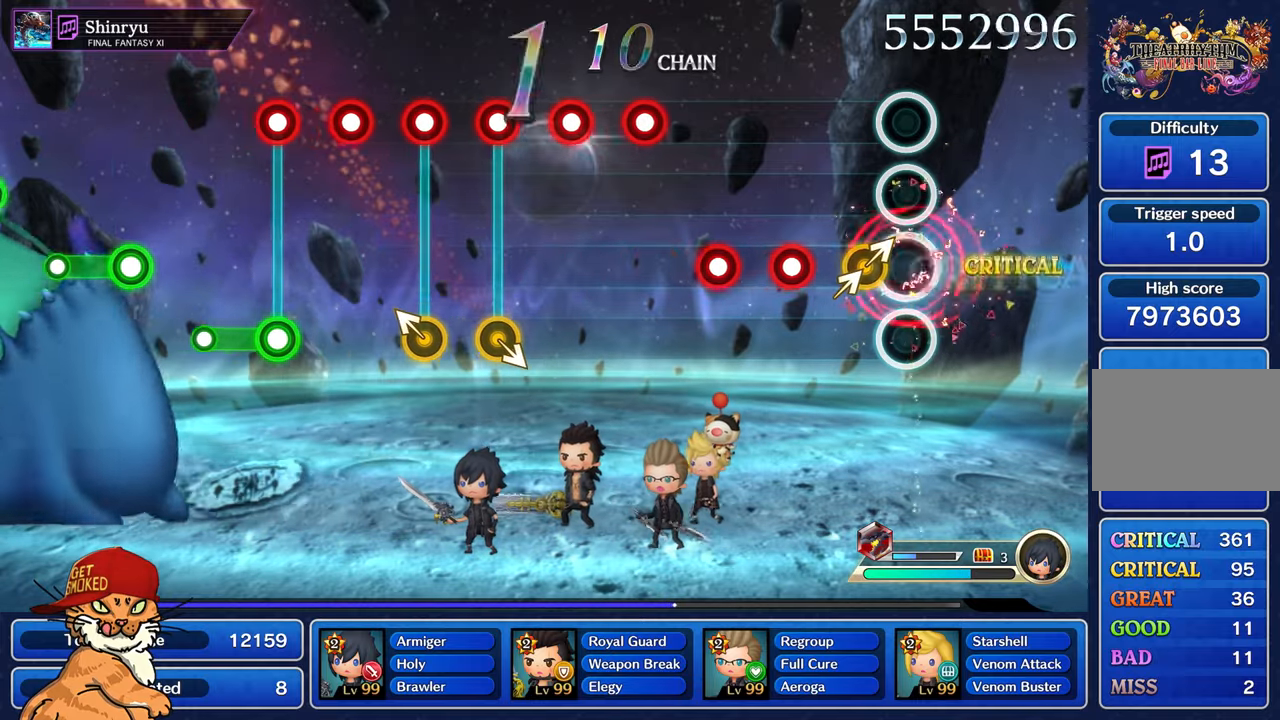
{"buttons": [], "left_stick": "center", "right_stick": "center", "events": [[66, "R1", "up"], [150, "right_stick", "right"], [283, "right_stick", "center"], [366, "R1", "down"], [433, "R1", "up"]]}
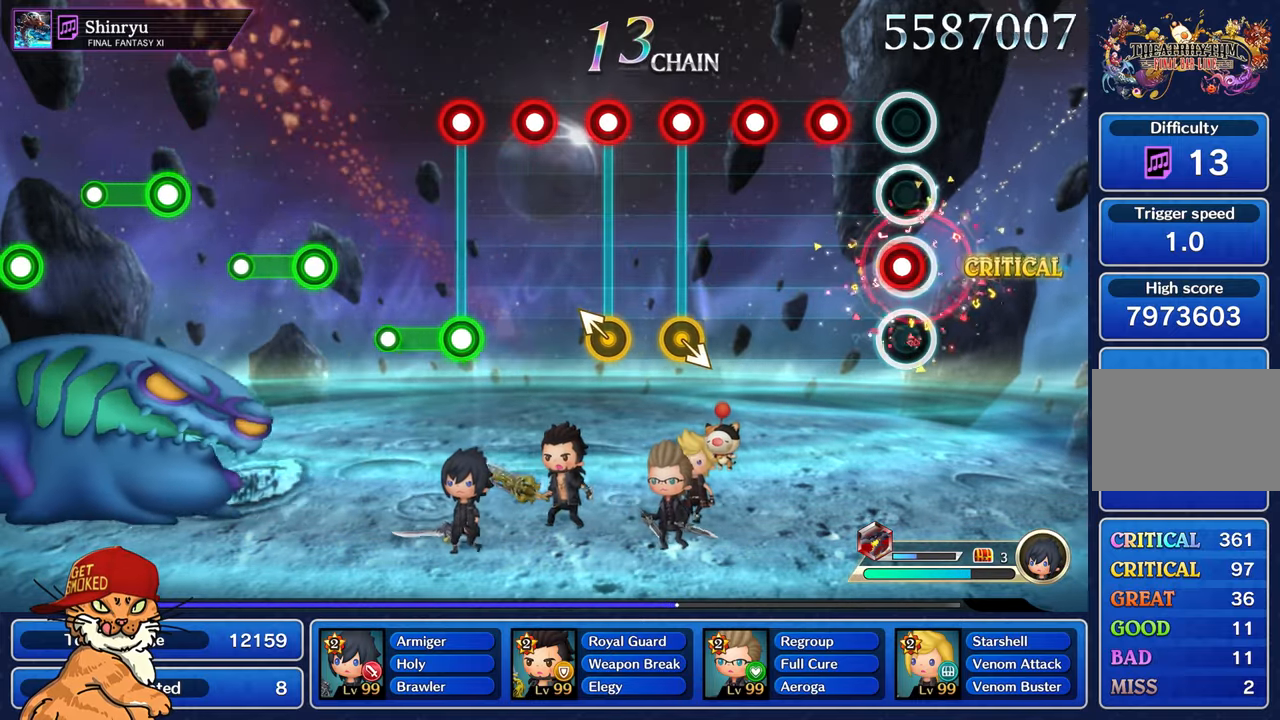
{"buttons": ["R1"], "left_stick": "center", "right_stick": "center", "events": [[50, "R1", "down"], [116, "R1", "up"], [250, "R1", "down"], [333, "R1", "up"], [450, "R1", "down"]]}
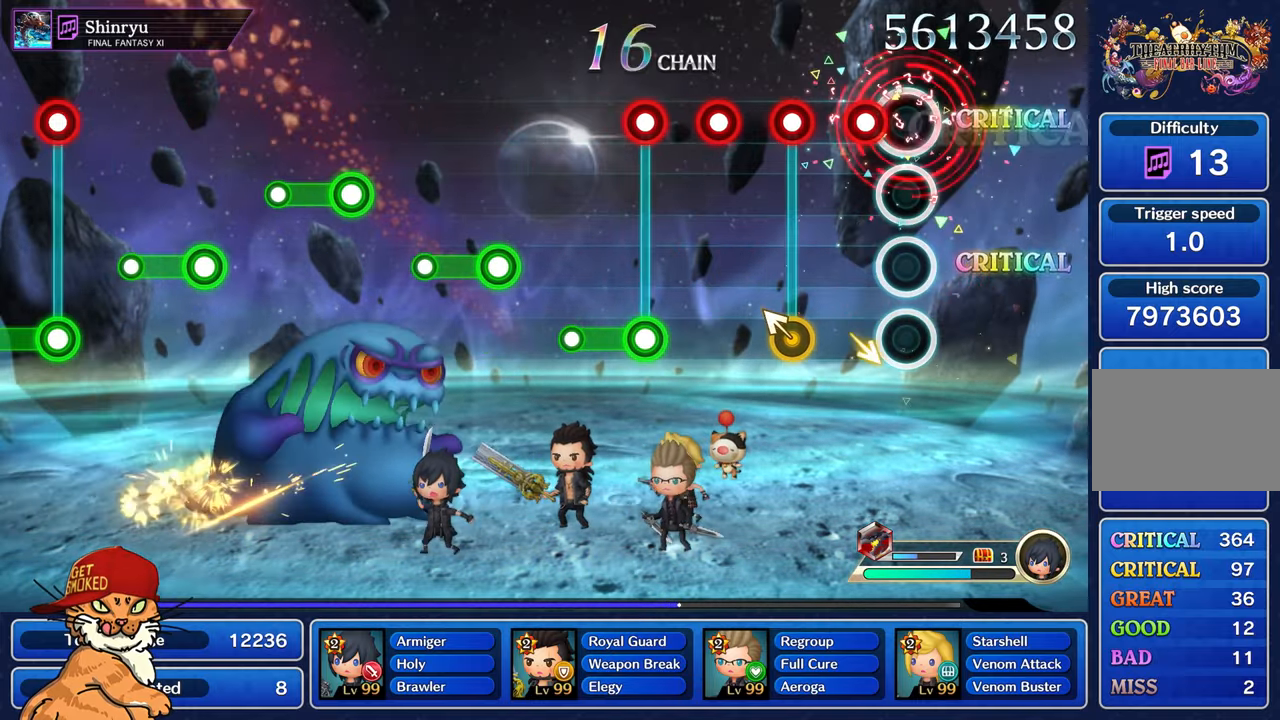
{"buttons": ["R1"], "left_stick": "center", "right_stick": "center", "events": [[66, "R1", "up"], [166, "R1", "down"], [266, "R1", "up"], [316, "left_stick", "up-left"], [350, "R1", "down"], [483, "left_stick", "center"]]}
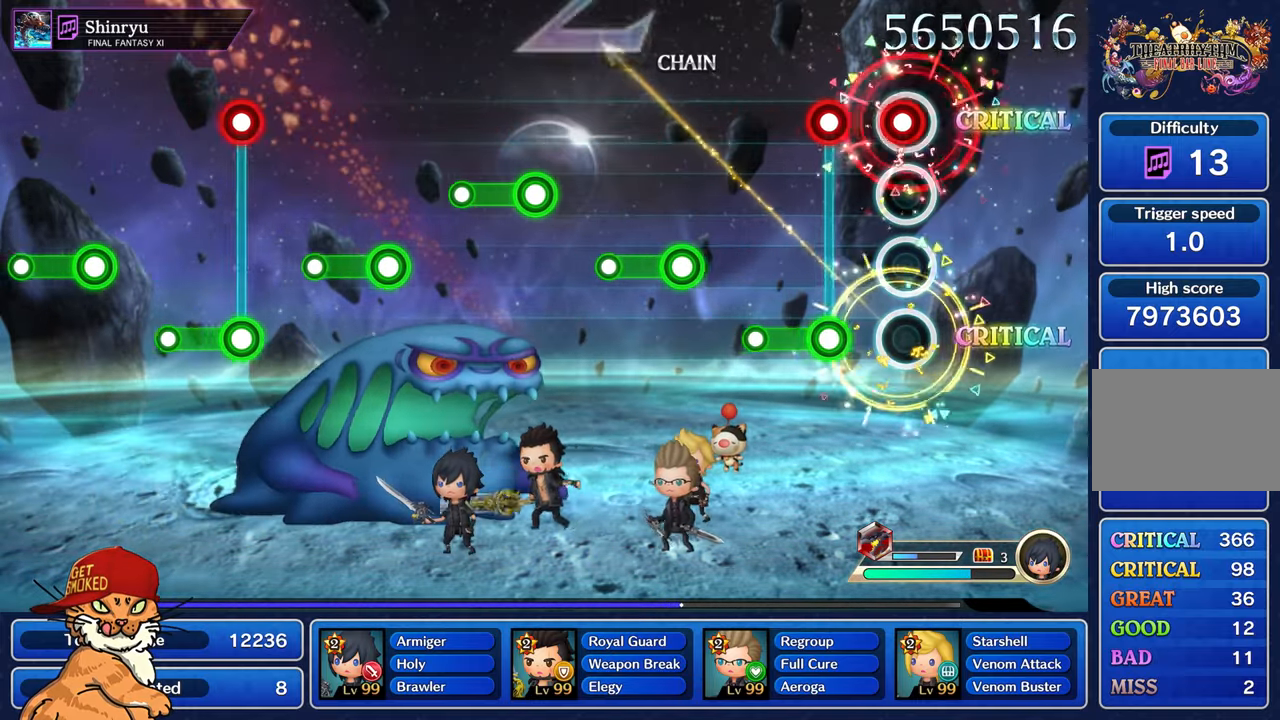
{"buttons": ["L1"], "left_stick": "center", "right_stick": "center", "events": [[250, "R1", "up"], [316, "R1", "down"], [450, "L1", "down"], [500, "R1", "up"]]}
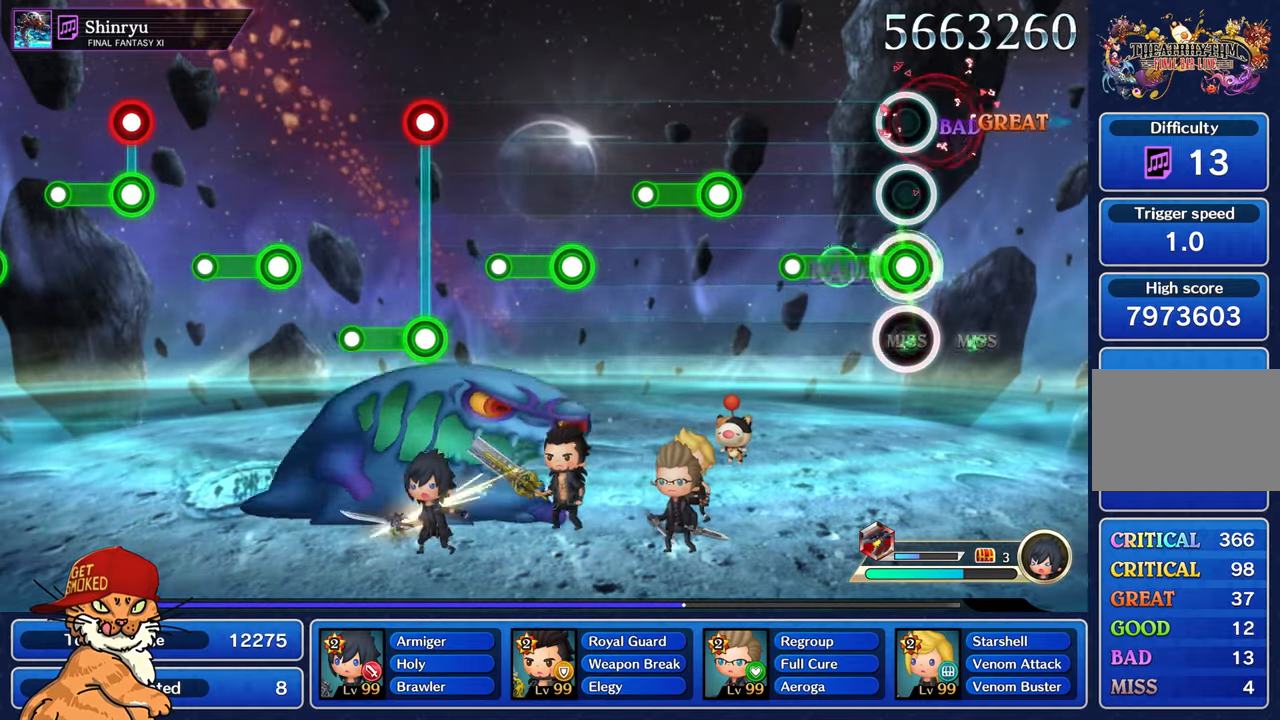
{"buttons": ["R1"], "left_stick": "center", "right_stick": "center", "events": [[216, "L1", "up"], [216, "R1", "down"]]}
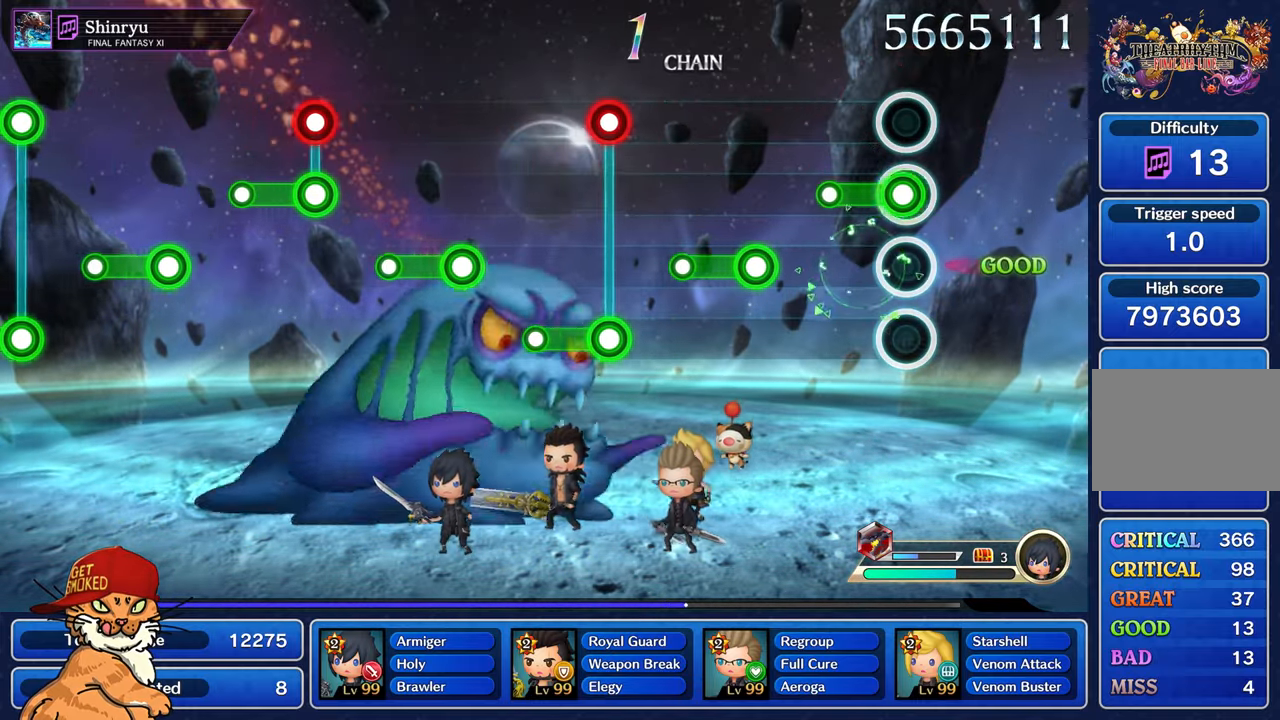
{"buttons": ["R1"], "left_stick": "center", "right_stick": "center", "events": [[83, "R1", "up"], [100, "L1", "down"], [350, "L1", "up"], [466, "R1", "down"]]}
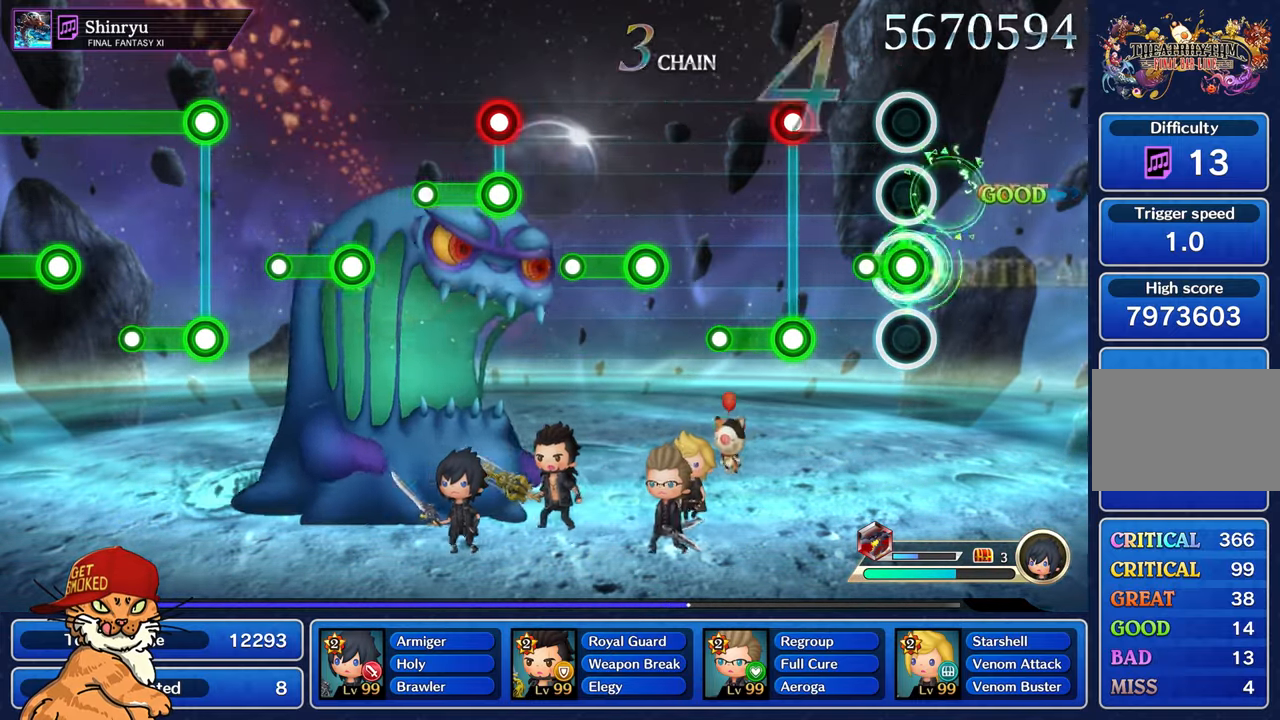
{"buttons": ["L1", "R1"], "left_stick": "center", "right_stick": "center", "events": [[166, "R1", "up"], [366, "L1", "down"], [383, "R1", "down"]]}
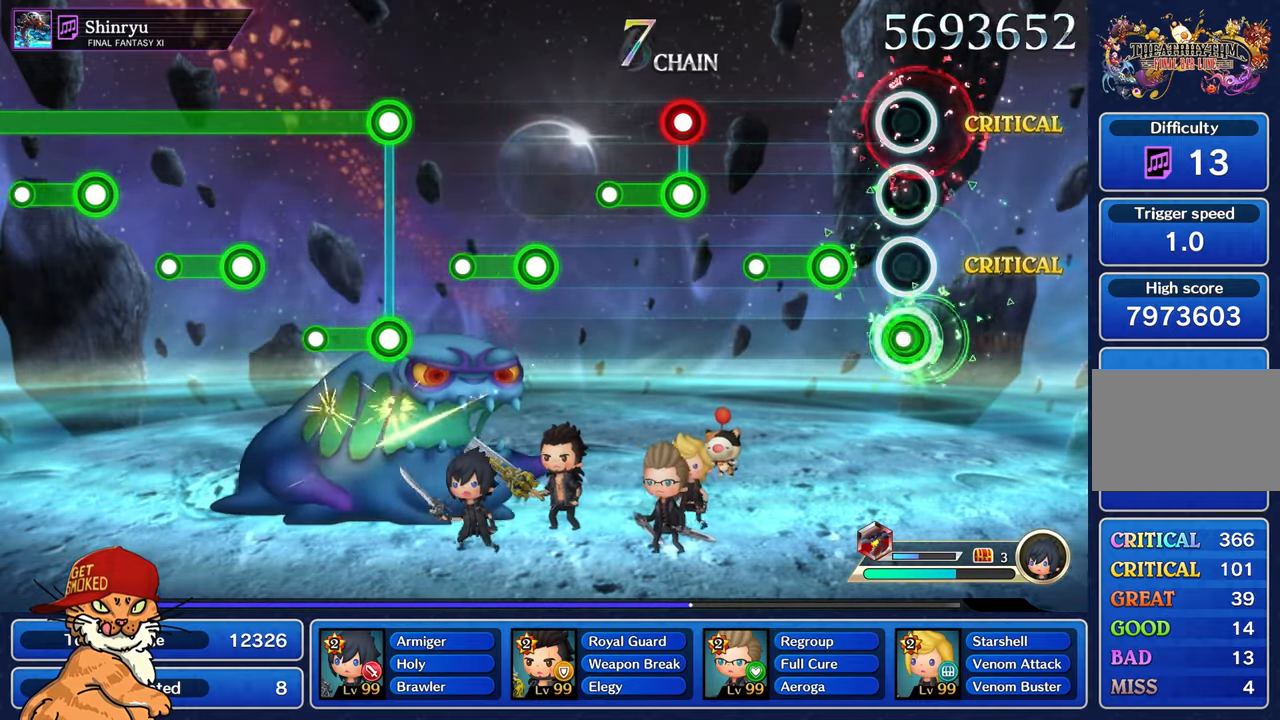
{"buttons": [], "left_stick": "center", "right_stick": "center", "events": [[50, "L1", "up"], [66, "R1", "up"], [233, "R1", "down"], [450, "R1", "up"]]}
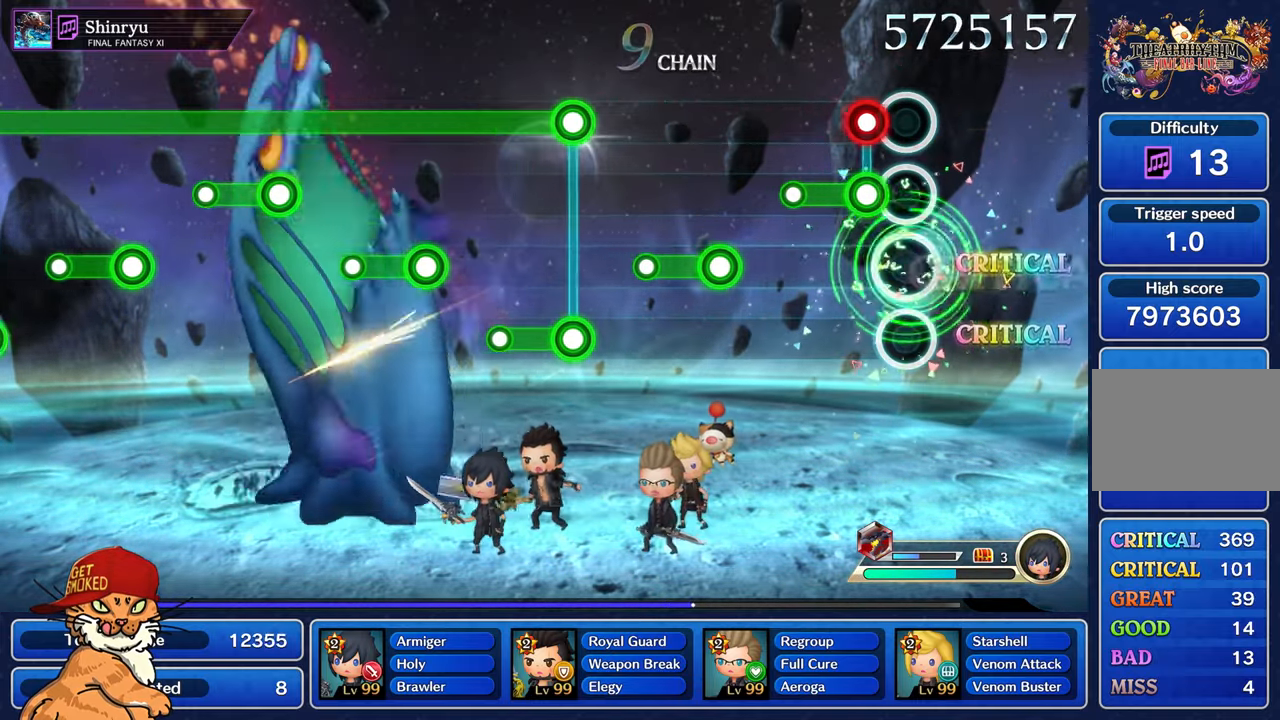
{"buttons": [], "left_stick": "center", "right_stick": "center", "events": [[166, "L1", "down"], [166, "R1", "down"], [333, "L1", "up"], [367, "R1", "up"]]}
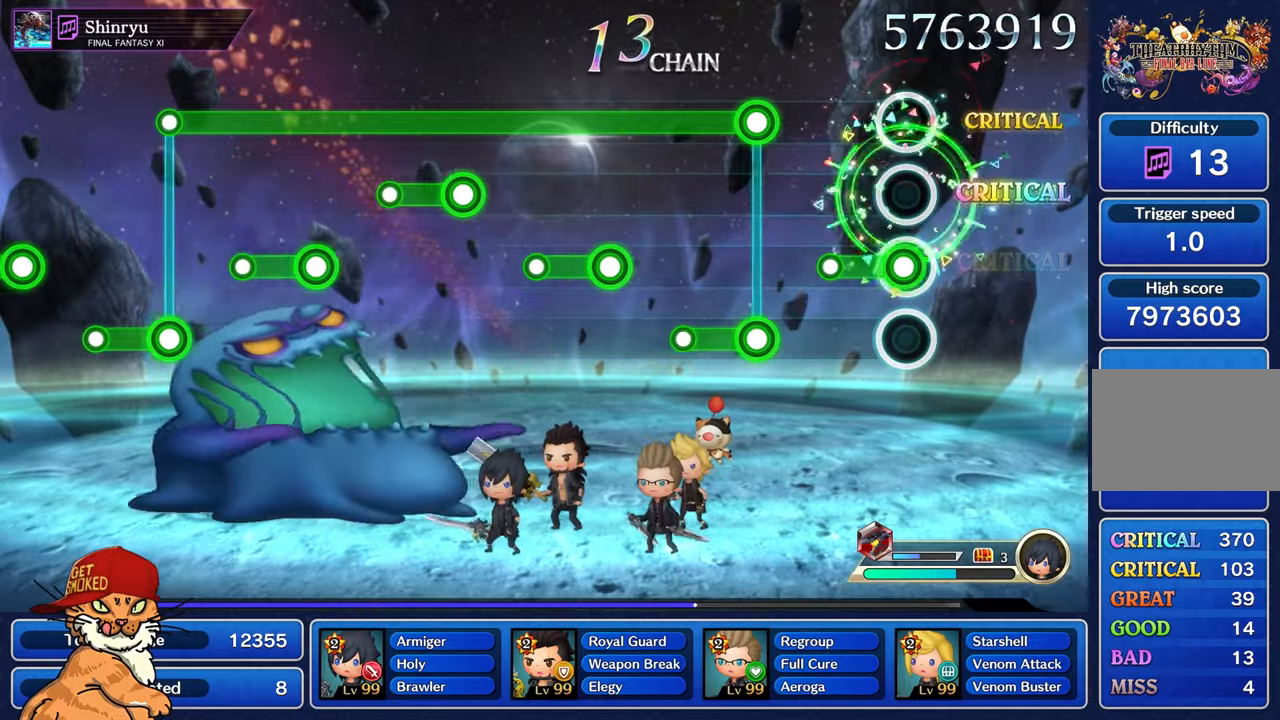
{"buttons": ["L1", "R1"], "left_stick": "center", "right_stick": "center", "events": [[83, "R1", "down"], [283, "R1", "up"], [450, "L1", "down"], [467, "R1", "down"]]}
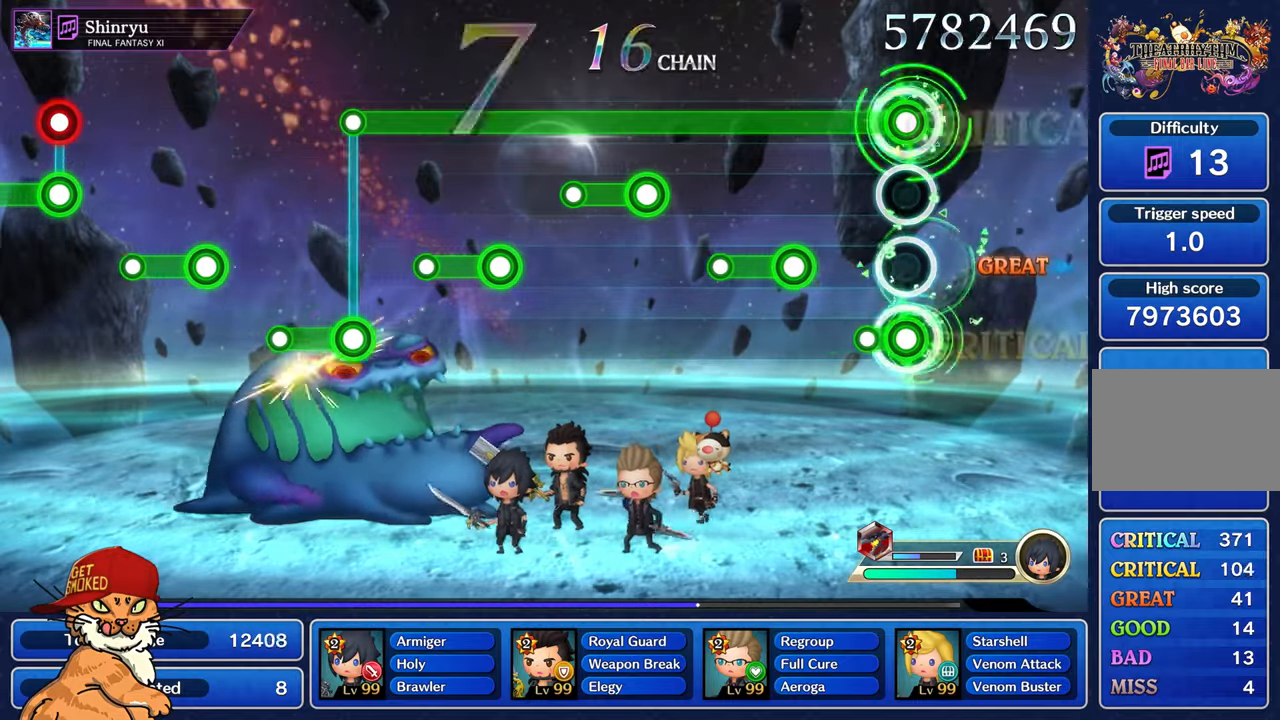
{"buttons": ["L1", "R1"], "left_stick": "center", "right_stick": "center", "events": [[100, "R1", "up"], [367, "R1", "down"]]}
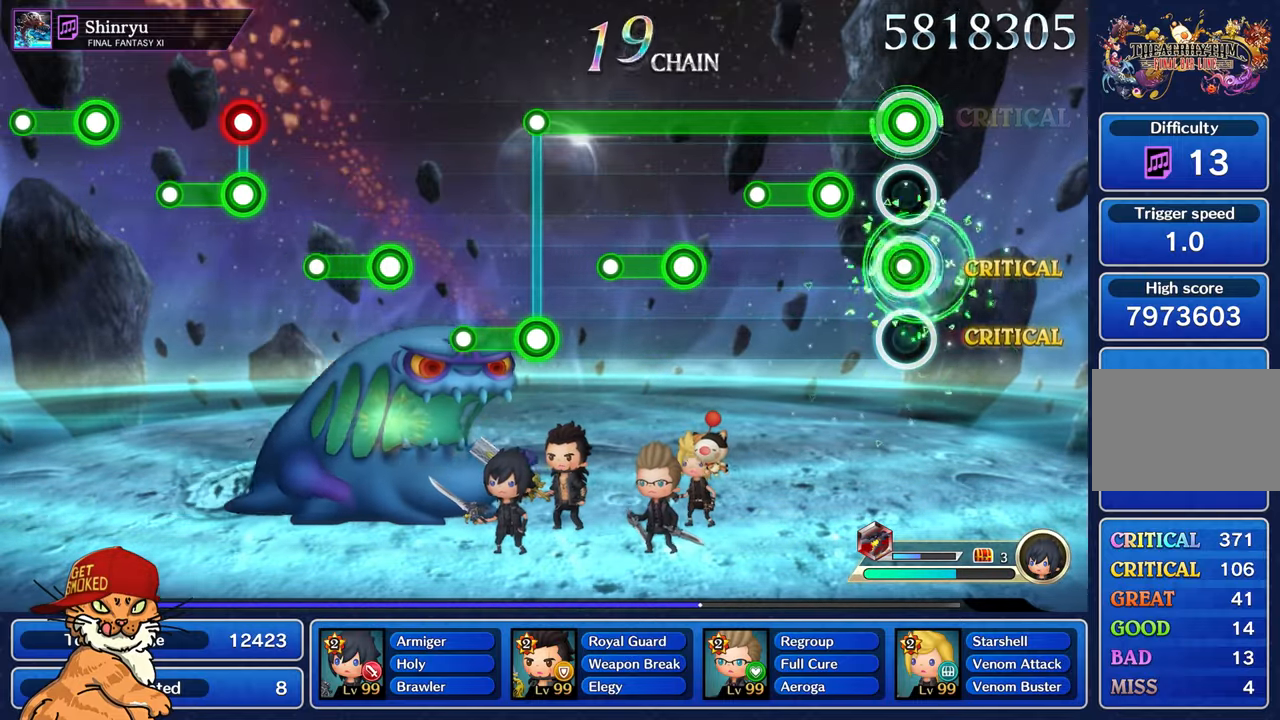
{"buttons": ["L1"], "left_stick": "center", "right_stick": "center", "events": [[50, "R1", "up"], [283, "R1", "down"], [450, "R1", "up"]]}
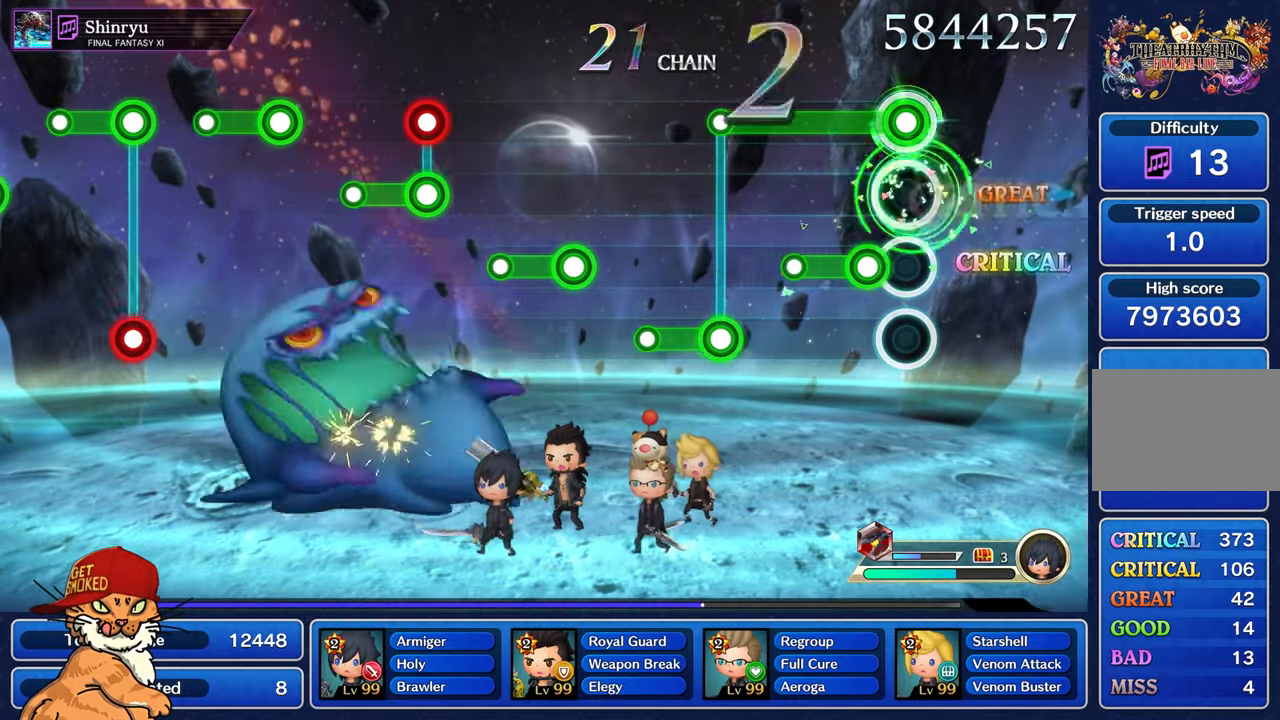
{"buttons": ["L1"], "left_stick": "center", "right_stick": "center", "events": [[183, "R1", "down"], [350, "R1", "up"]]}
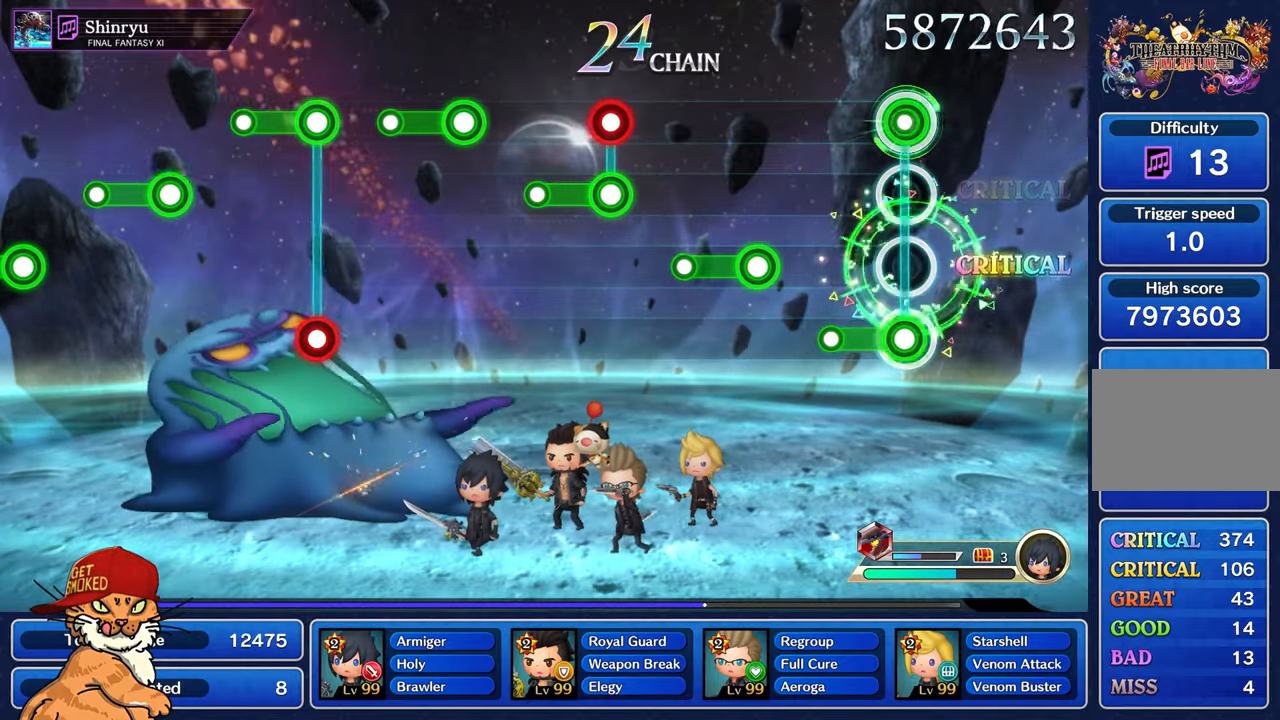
{"buttons": ["R1"], "left_stick": "center", "right_stick": "center", "events": [[50, "L1", "up"], [67, "R1", "down"], [267, "R1", "up"], [467, "R1", "down"]]}
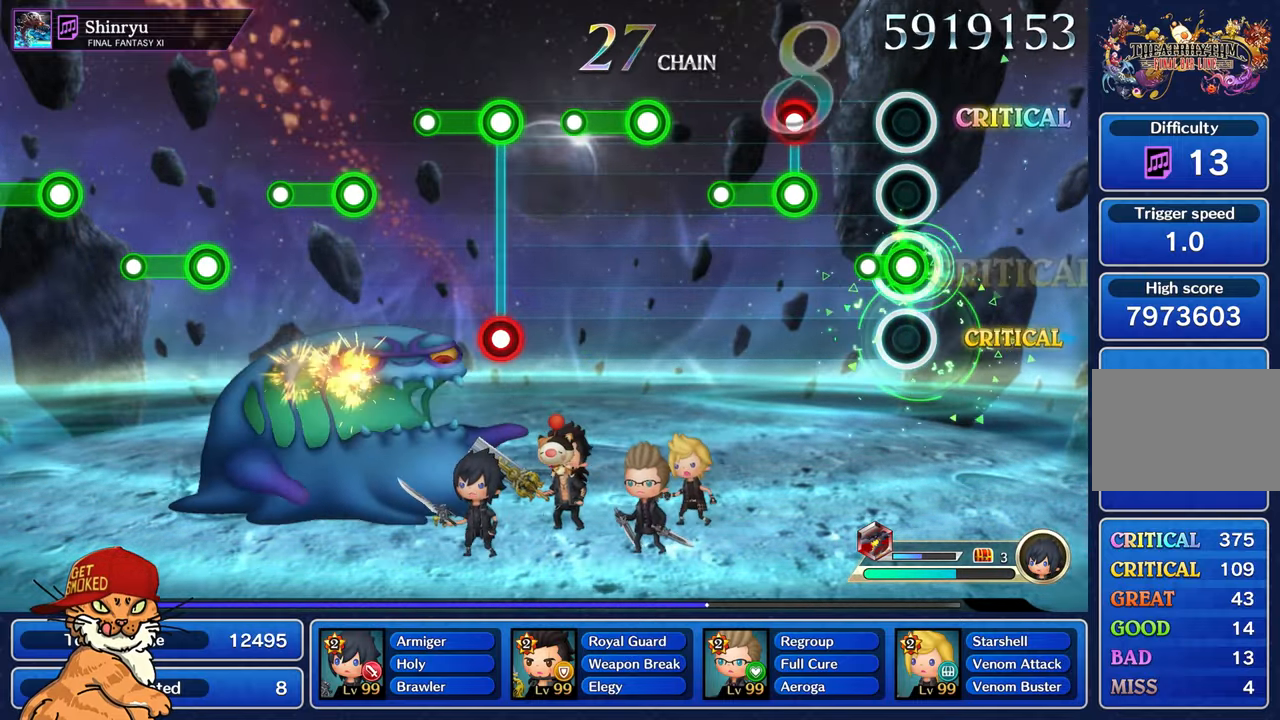
{"buttons": ["L1", "R1"], "left_stick": "center", "right_stick": "center", "events": [[183, "R1", "up"], [383, "L1", "down"], [383, "R1", "down"]]}
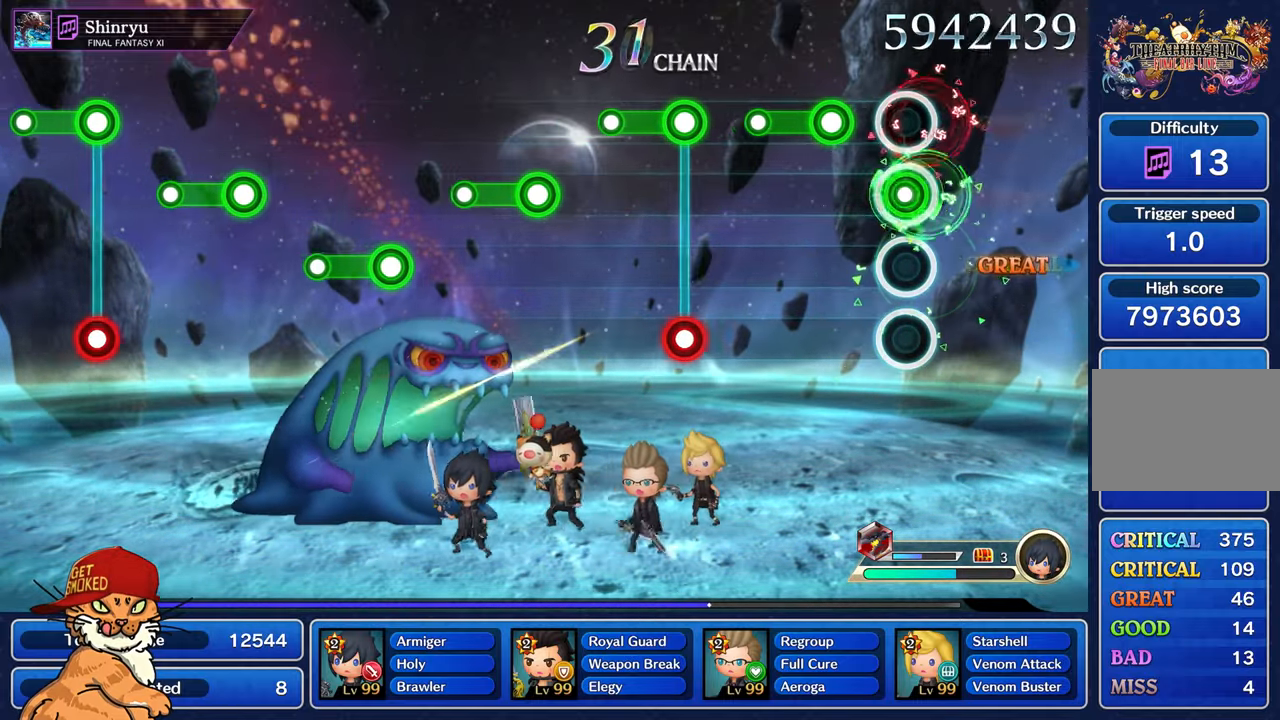
{"buttons": [], "left_stick": "center", "right_stick": "center", "events": [[67, "L1", "up"], [100, "R1", "up"], [250, "R1", "down"], [500, "R1", "up"]]}
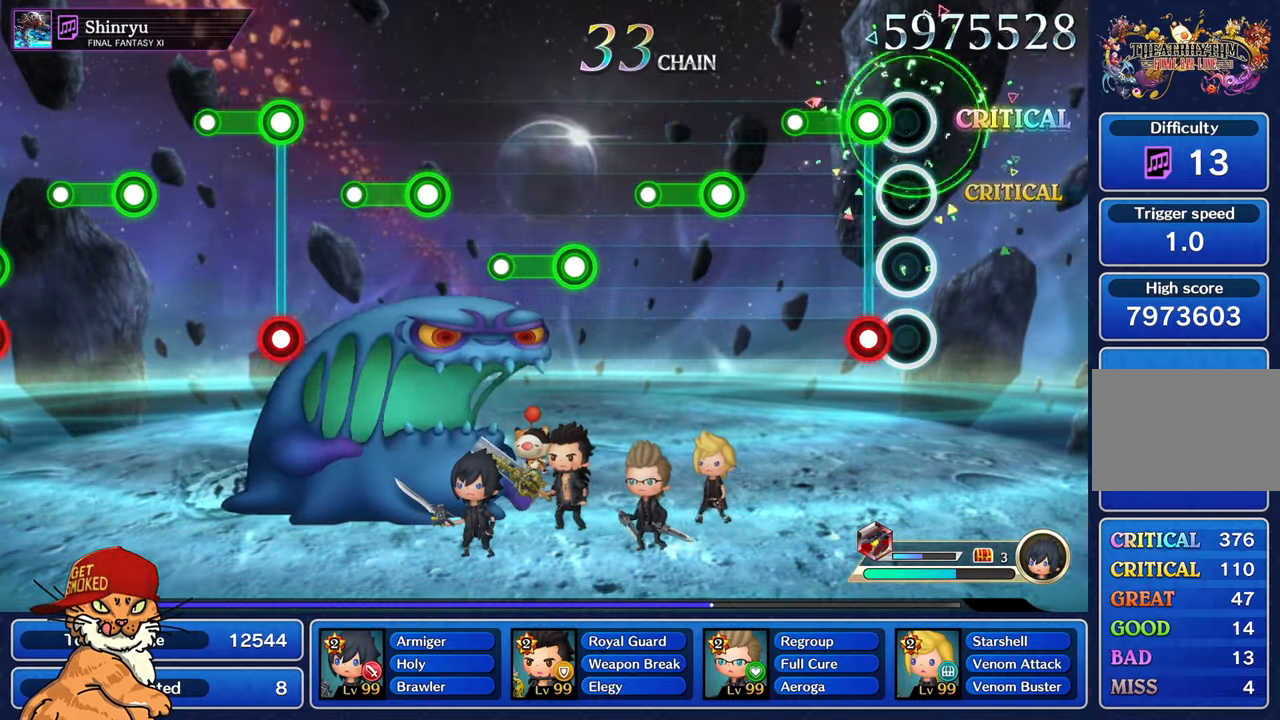
{"buttons": [], "left_stick": "center", "right_stick": "center", "events": [[150, "L1", "down"], [167, "R1", "down"], [317, "L1", "up"], [383, "R1", "up"]]}
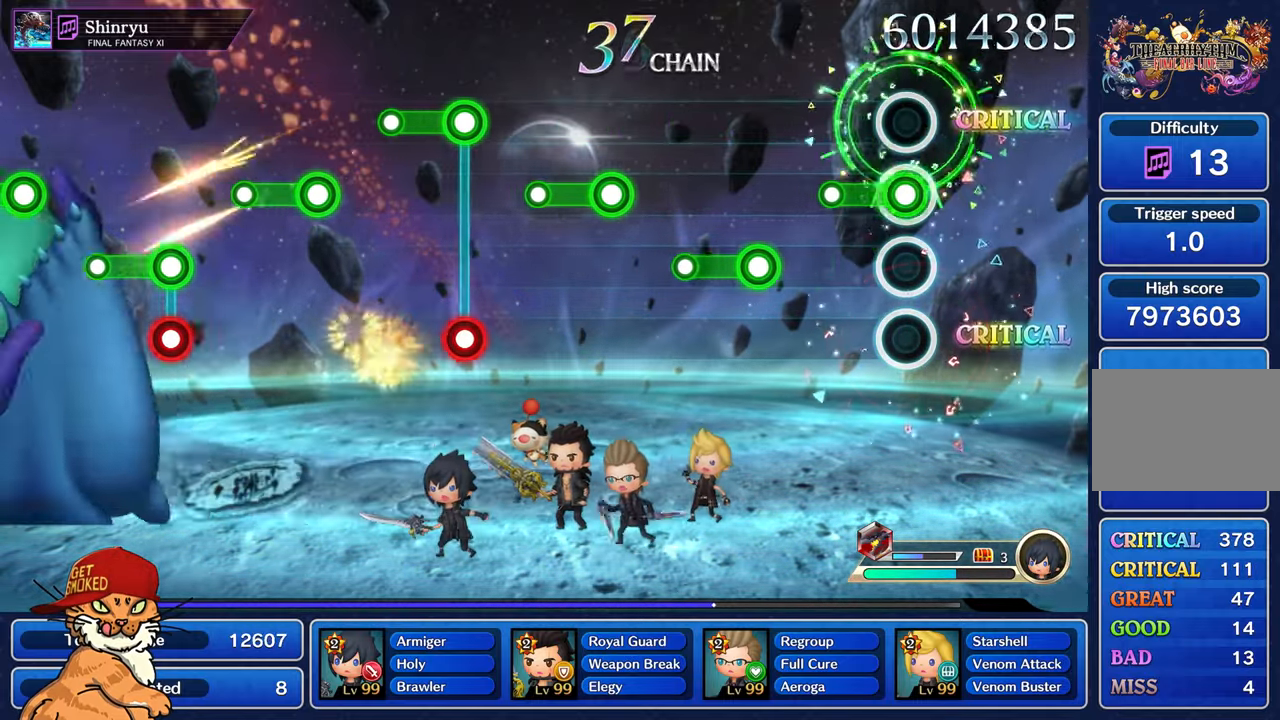
{"buttons": ["R1"], "left_stick": "center", "right_stick": "center", "events": [[33, "R1", "down"], [283, "R1", "up"], [450, "R1", "down"]]}
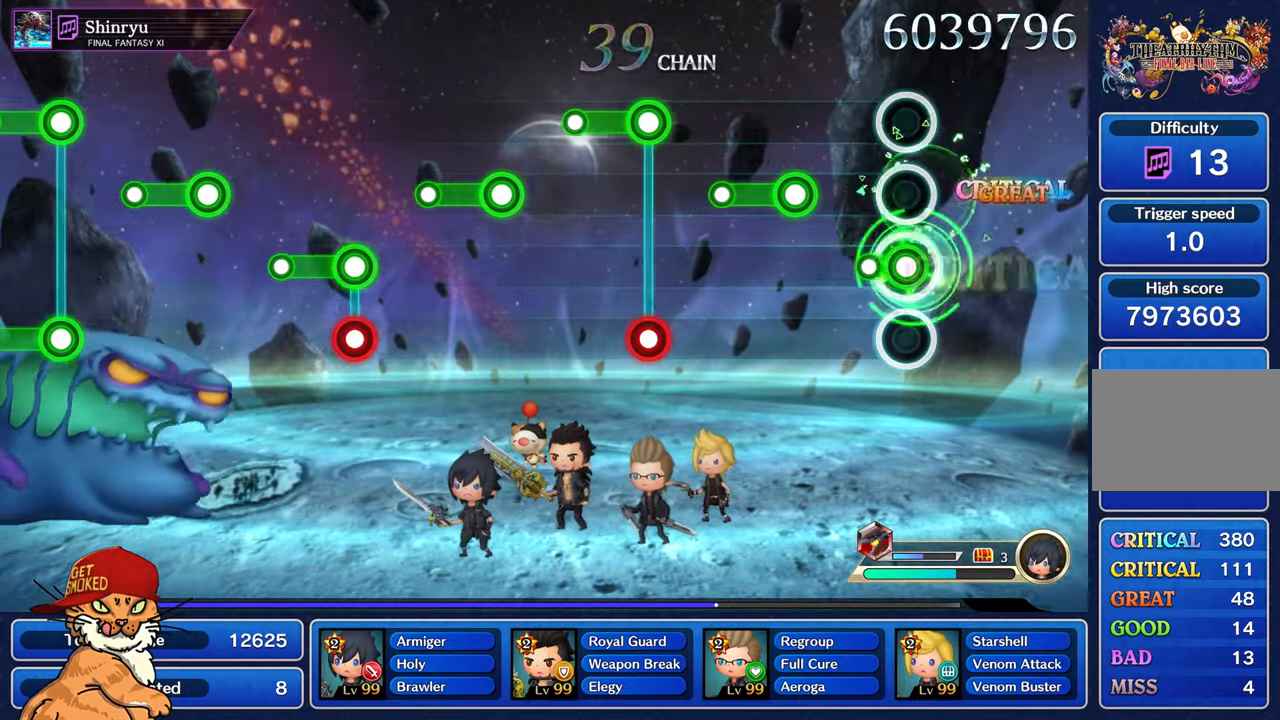
{"buttons": ["R1"], "left_stick": "center", "right_stick": "center", "events": [[183, "R1", "up"], [350, "R1", "down"]]}
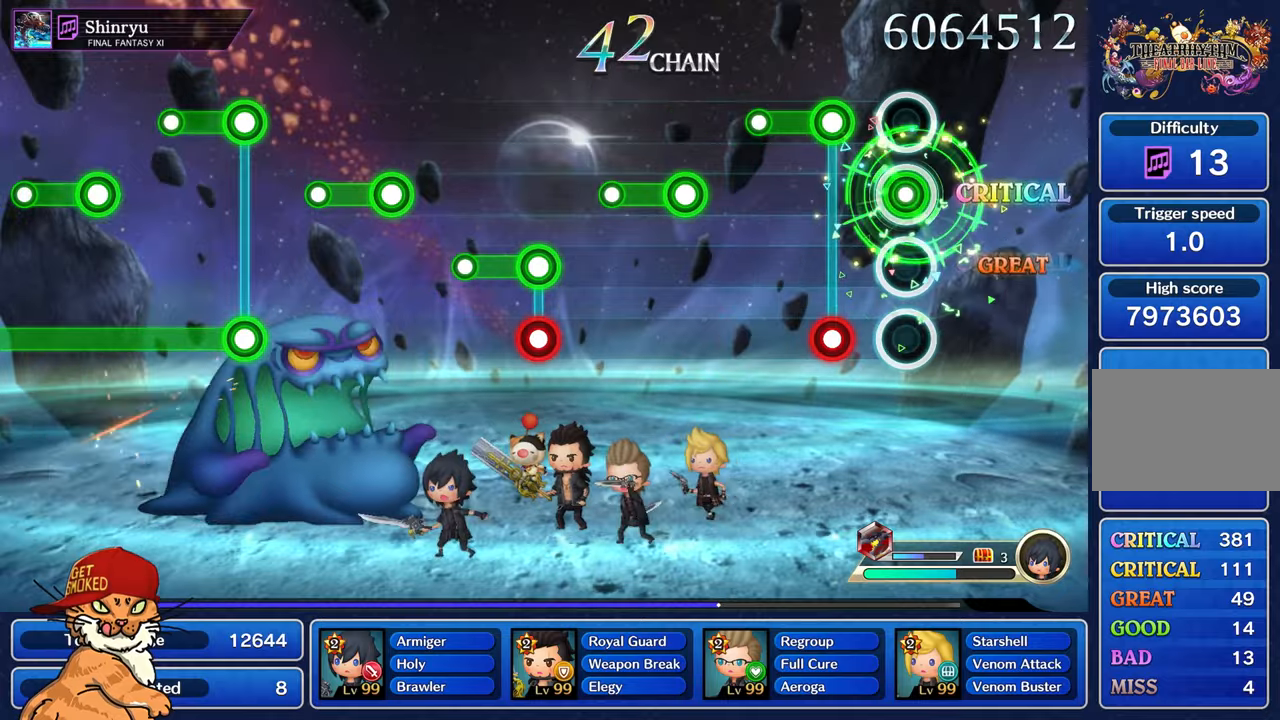
{"buttons": [], "left_stick": "center", "right_stick": "center", "events": [[67, "R1", "up"], [234, "L1", "down"], [234, "R1", "down"], [434, "L1", "up"], [467, "R1", "up"]]}
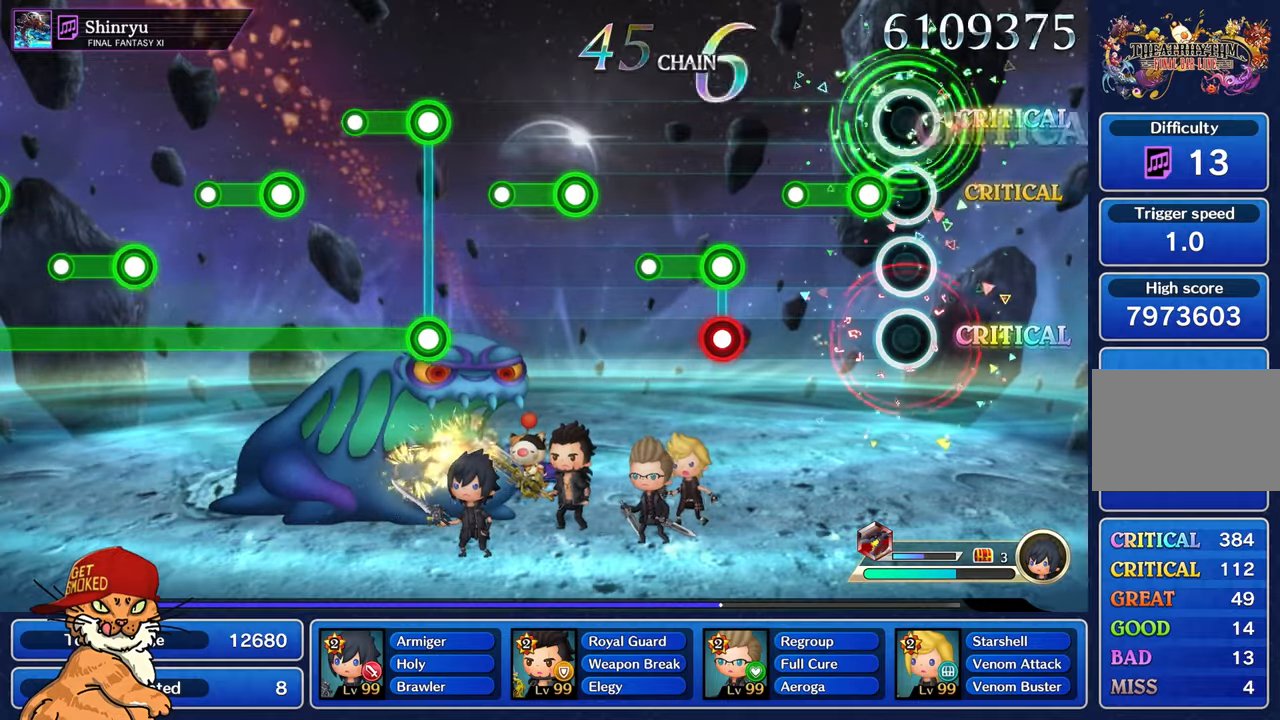
{"buttons": [], "left_stick": "center", "right_stick": "center", "events": [[150, "R1", "down"], [384, "R1", "up"]]}
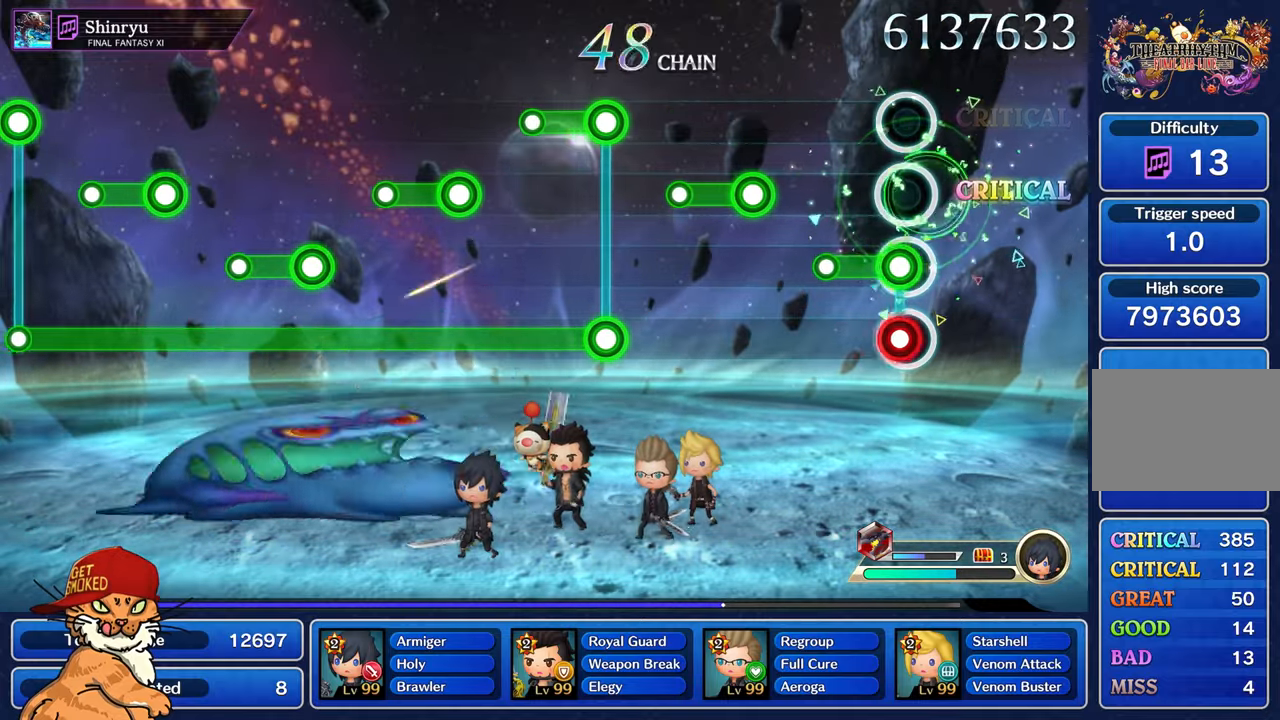
{"buttons": ["R1"], "left_stick": "center", "right_stick": "center", "events": [[84, "L1", "down"], [84, "R1", "down"], [234, "L1", "up"], [284, "R1", "up"], [484, "R1", "down"]]}
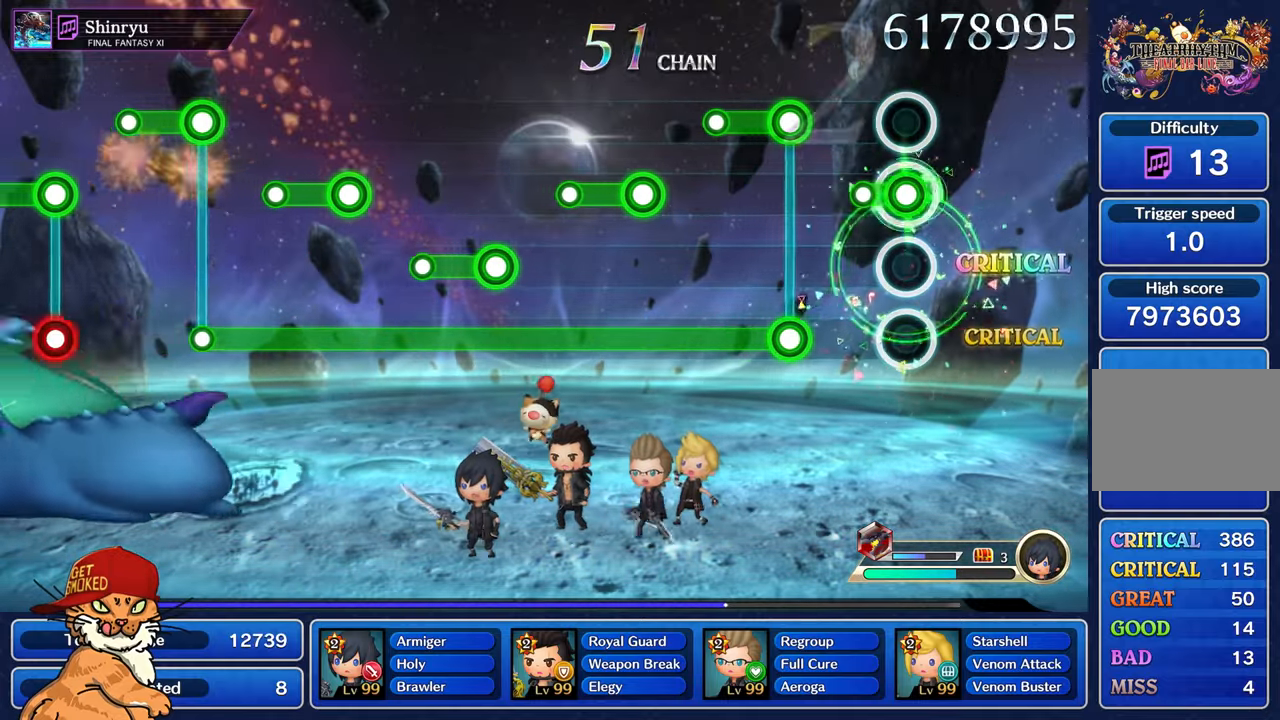
{"buttons": ["L1", "R1"], "left_stick": "center", "right_stick": "center", "events": [[167, "R1", "up"], [367, "L1", "down"], [367, "R1", "down"]]}
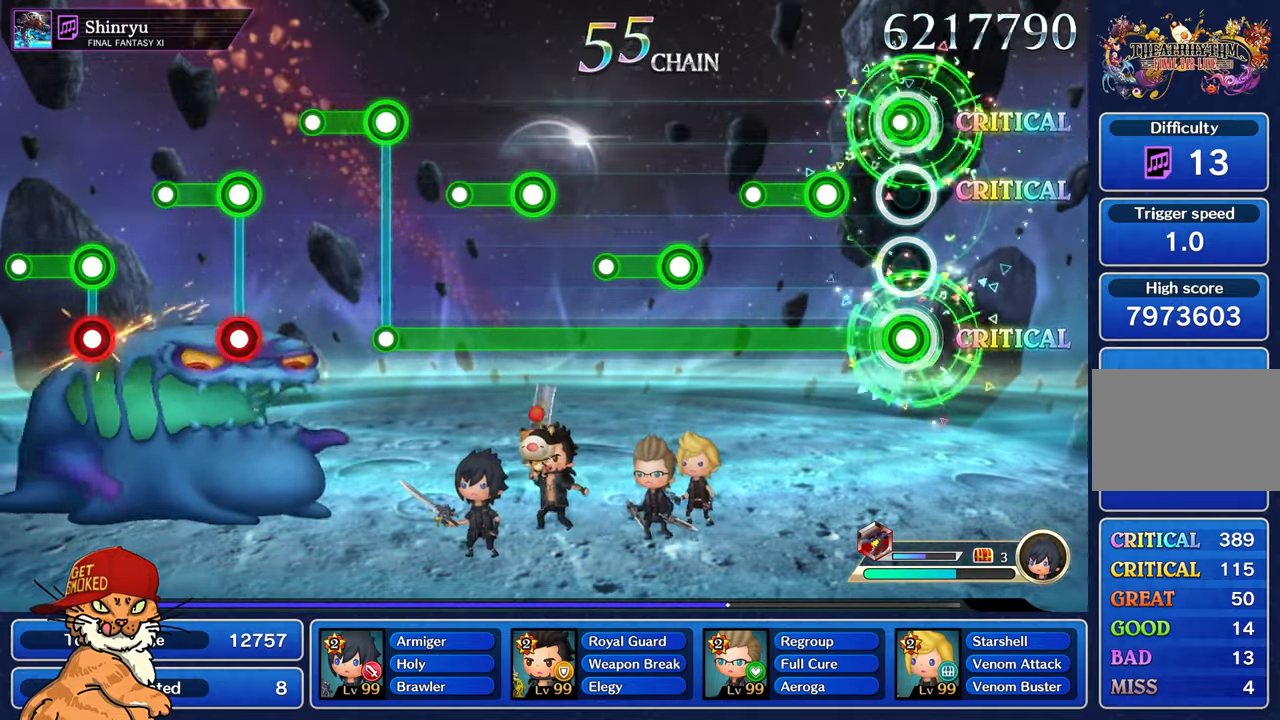
{"buttons": ["L1"], "left_stick": "center", "right_stick": "center", "events": [[50, "R1", "up"], [267, "R1", "down"], [467, "R1", "up"]]}
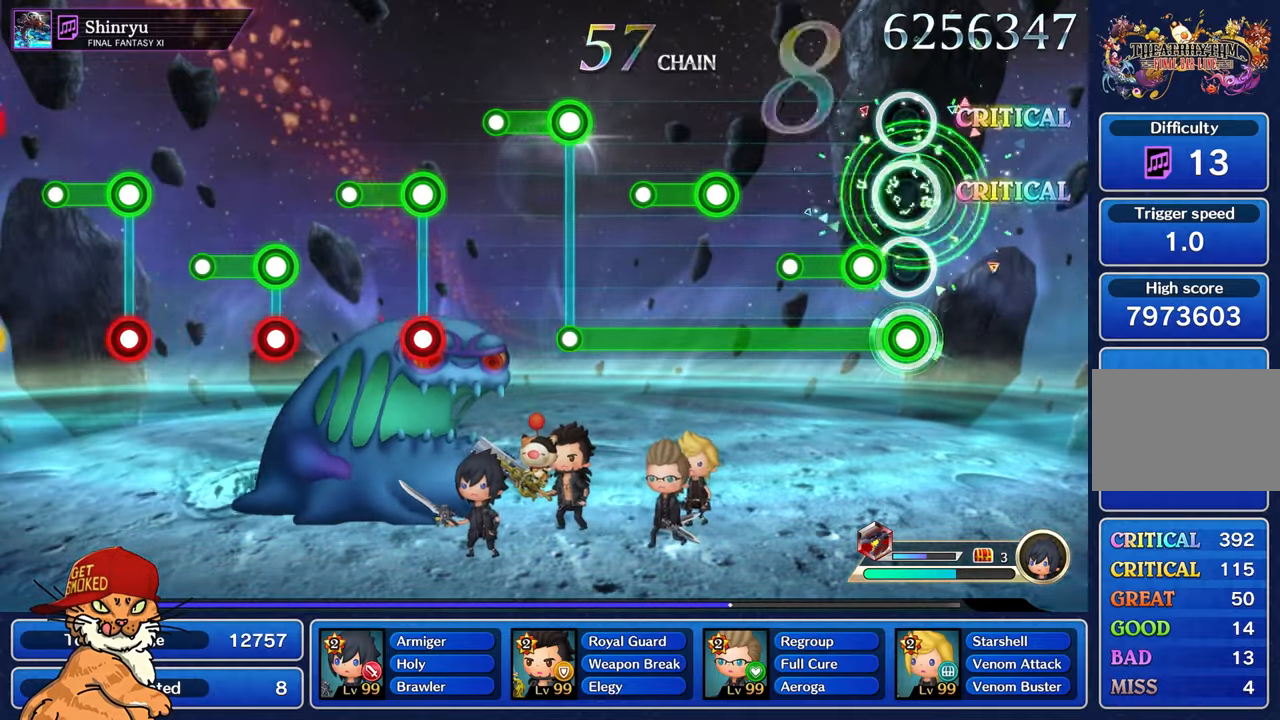
{"buttons": ["L1"], "left_stick": "center", "right_stick": "center", "events": [[167, "R1", "down"], [367, "R1", "up"]]}